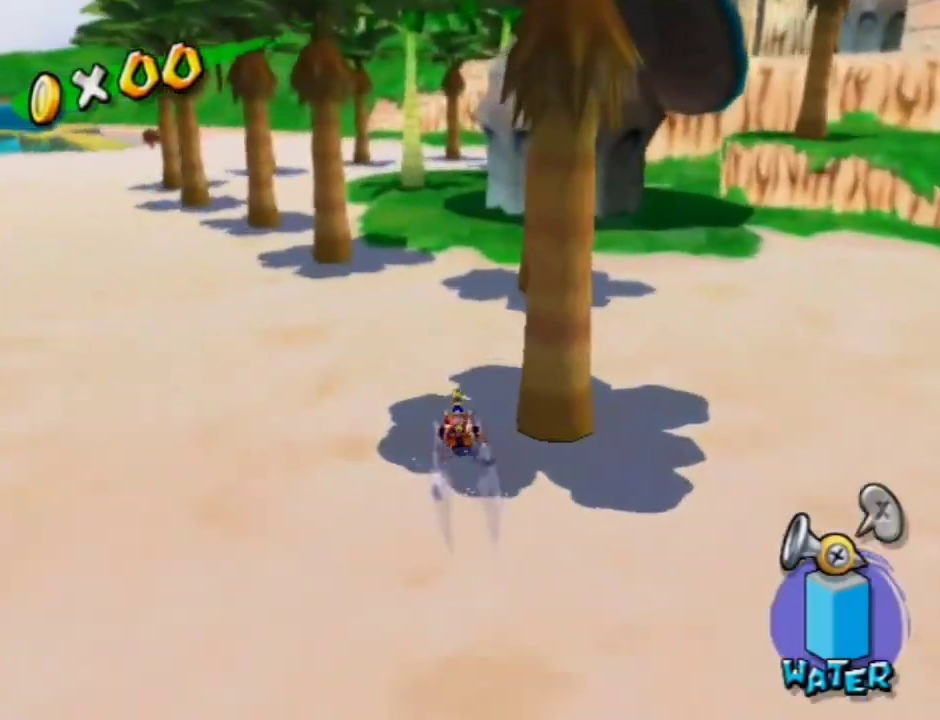
Gameplay with a controller (Nintendo layout); each line is a JSON object with the inputs held at the frame after it (dt_ms = milliseconds from this image to that frame). "events" lists button and stick changes between this image and that frame as [ms after this image, input, new state], when the widget could be followed in between. Not read: L3 R3.
{"dt_ms": 500, "buttons": [], "left_stick": "up", "right_stick": "center", "events": [[333, "left_stick", "up-right"], [367, "right_stick", "left"], [433, "right_stick", "center"], [467, "left_stick", "up"]]}
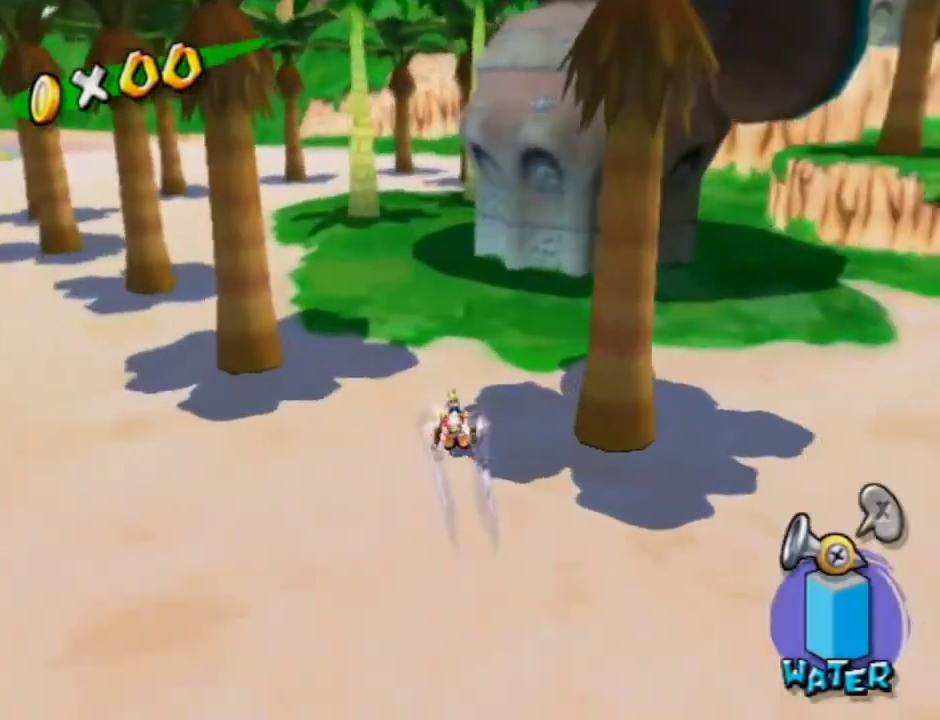
{"dt_ms": 500, "buttons": [], "left_stick": "up", "right_stick": "center", "events": []}
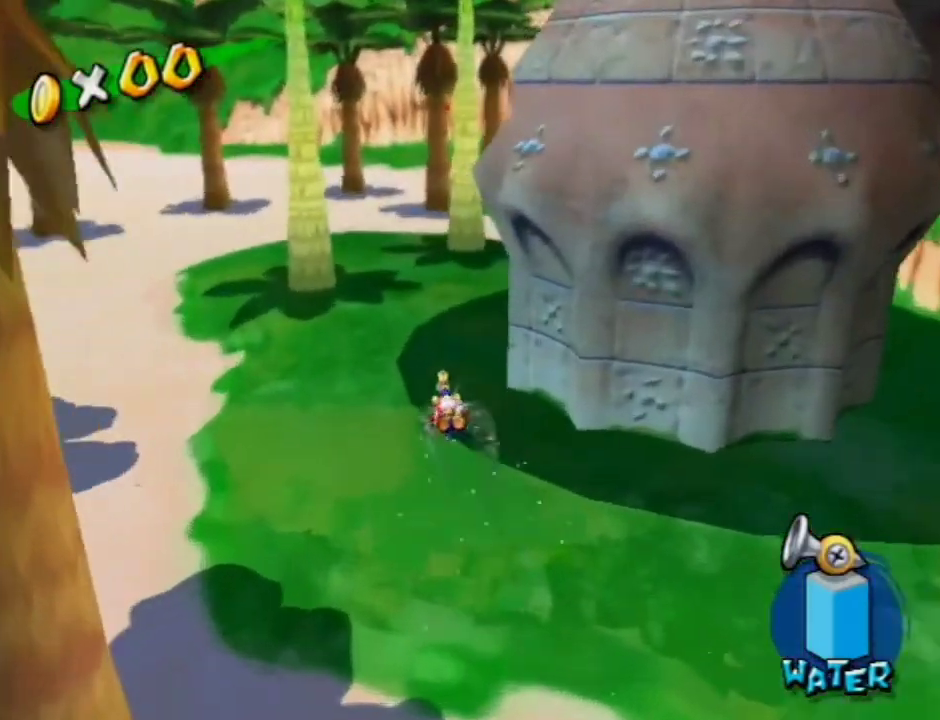
{"dt_ms": 500, "buttons": [], "left_stick": "up-left", "right_stick": "center", "events": [[433, "left_stick", "up-left"]]}
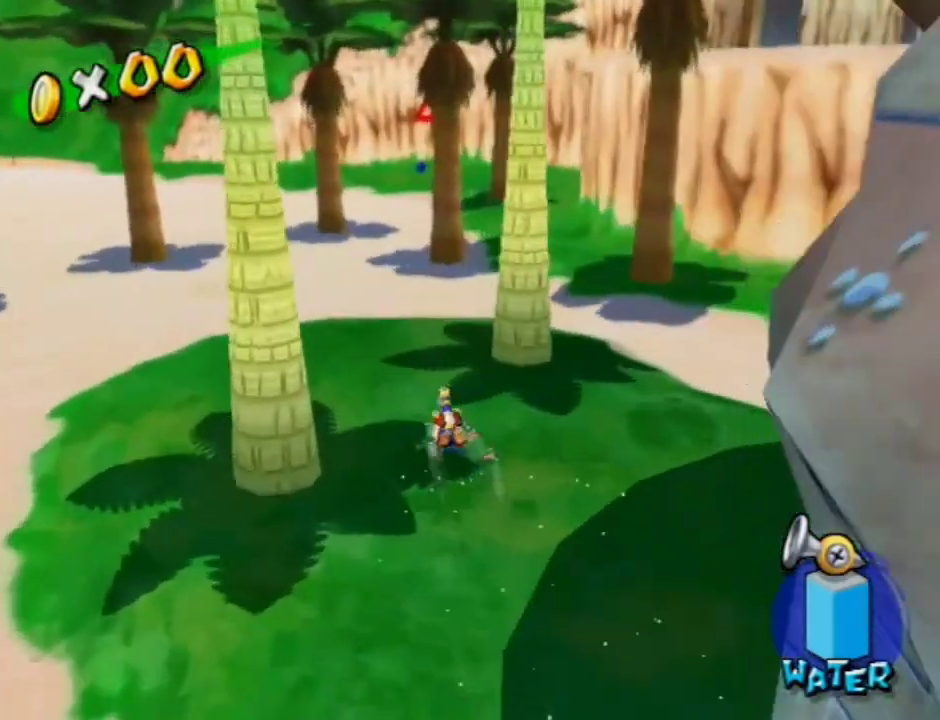
{"dt_ms": 700, "buttons": [], "left_stick": "up", "right_stick": "center", "events": [[67, "left_stick", "up"]]}
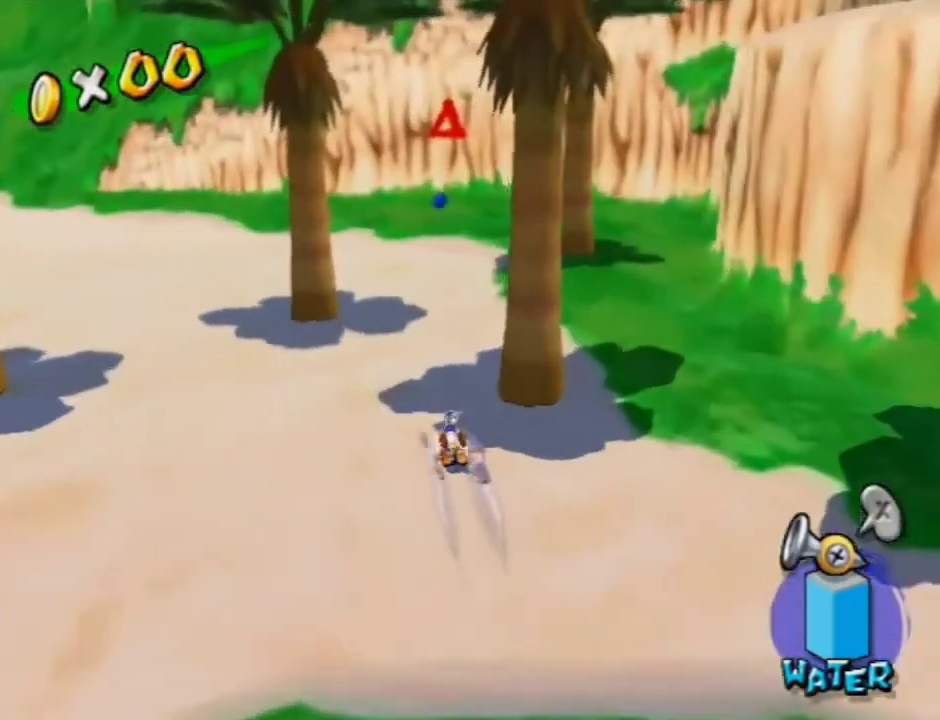
{"dt_ms": 300, "buttons": [], "left_stick": "up-right", "right_stick": "center", "events": [[33, "left_stick", "up-right"], [133, "left_stick", "up"], [300, "left_stick", "up-right"]]}
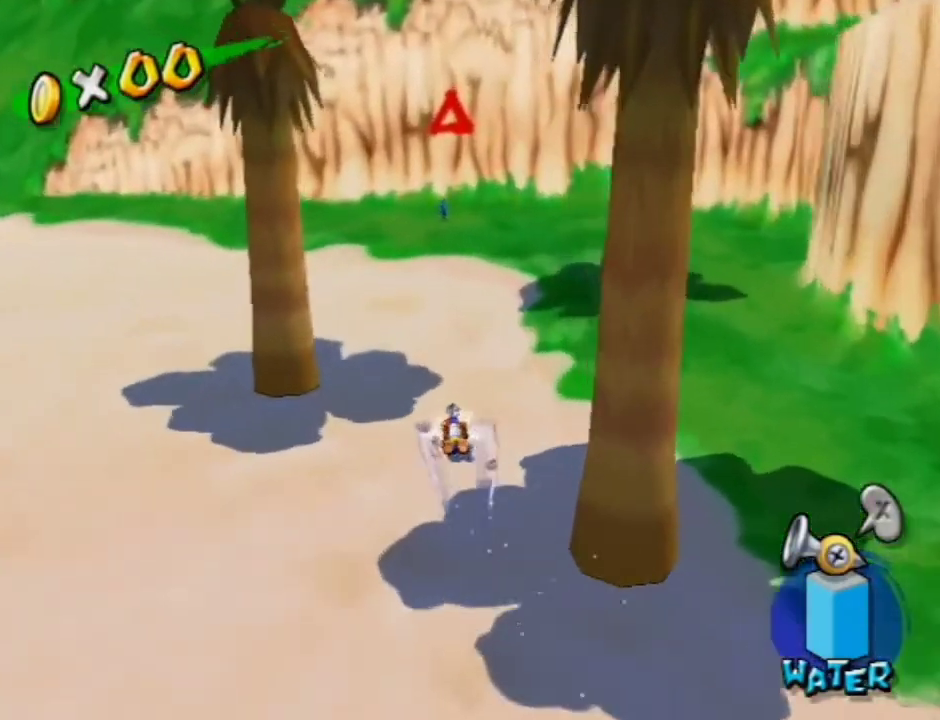
{"dt_ms": 700, "buttons": [], "left_stick": "up", "right_stick": "center", "events": [[100, "left_stick", "up"], [633, "A", "down"], [700, "A", "up"]]}
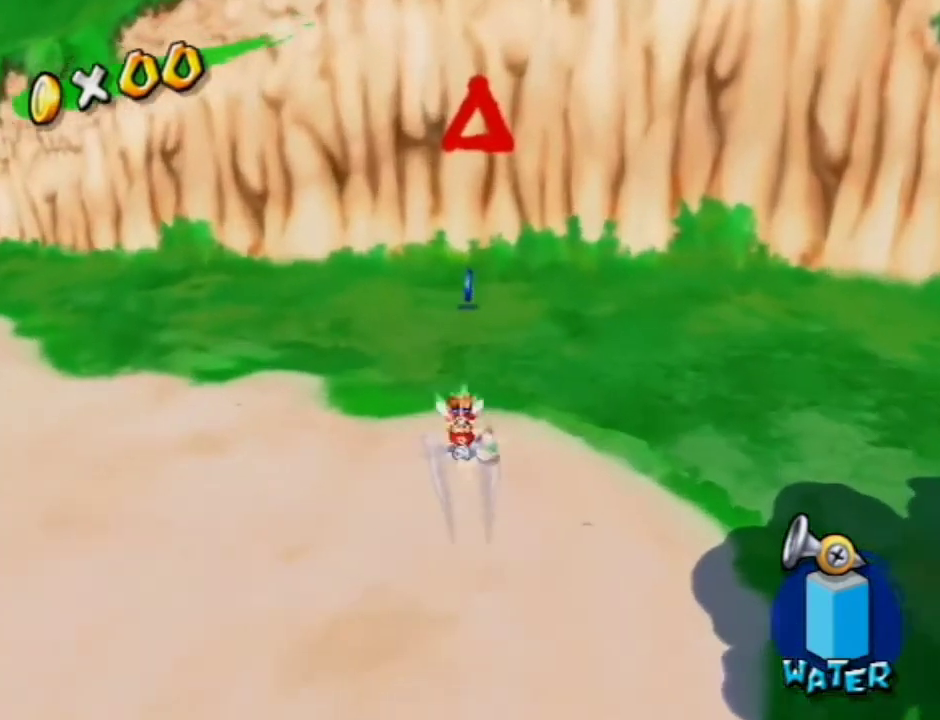
{"dt_ms": 300, "buttons": [], "left_stick": "up", "right_stick": "left", "events": [[233, "right_stick", "left"]]}
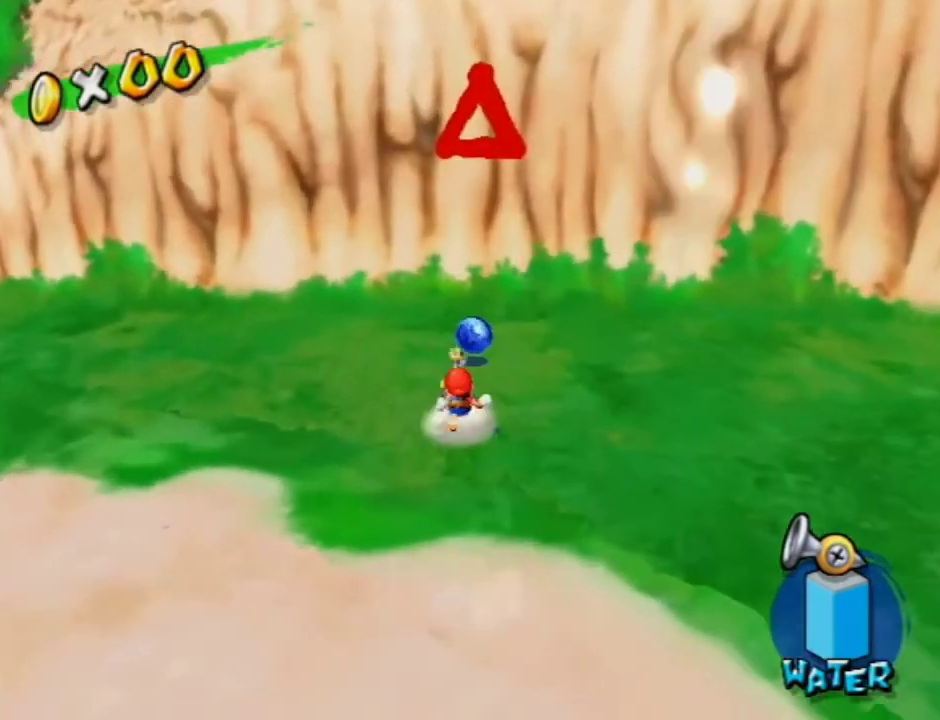
{"dt_ms": 300, "buttons": [], "left_stick": "up", "right_stick": "center", "events": [[100, "right_stick", "center"]]}
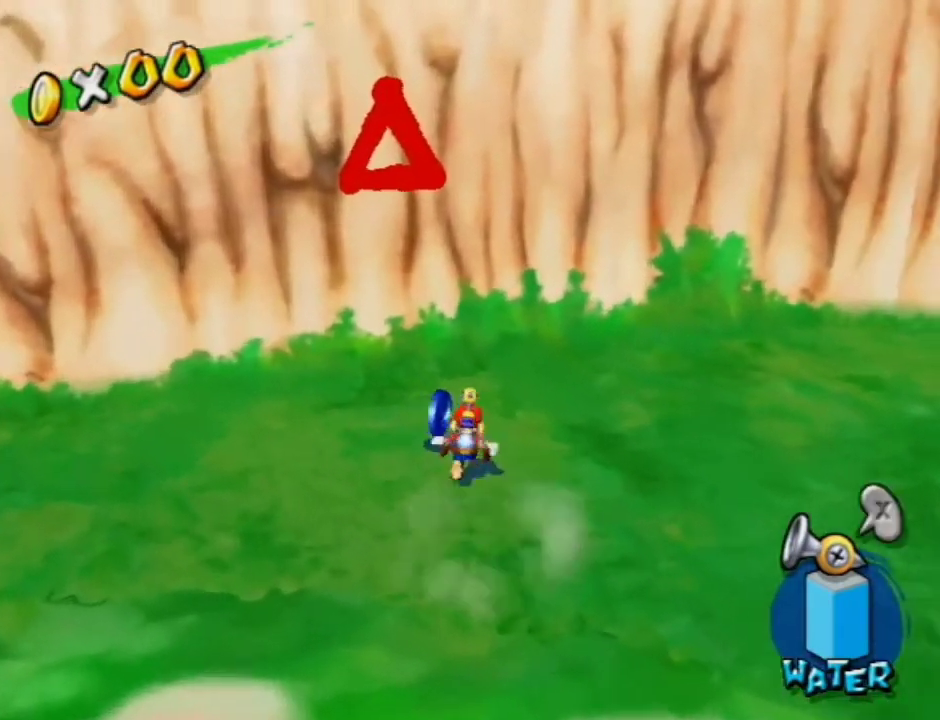
{"dt_ms": 700, "buttons": ["A"], "left_stick": "up", "right_stick": "center", "events": [[267, "left_stick", "center"], [433, "A", "down"], [533, "A", "up"], [633, "left_stick", "up"], [700, "A", "down"]]}
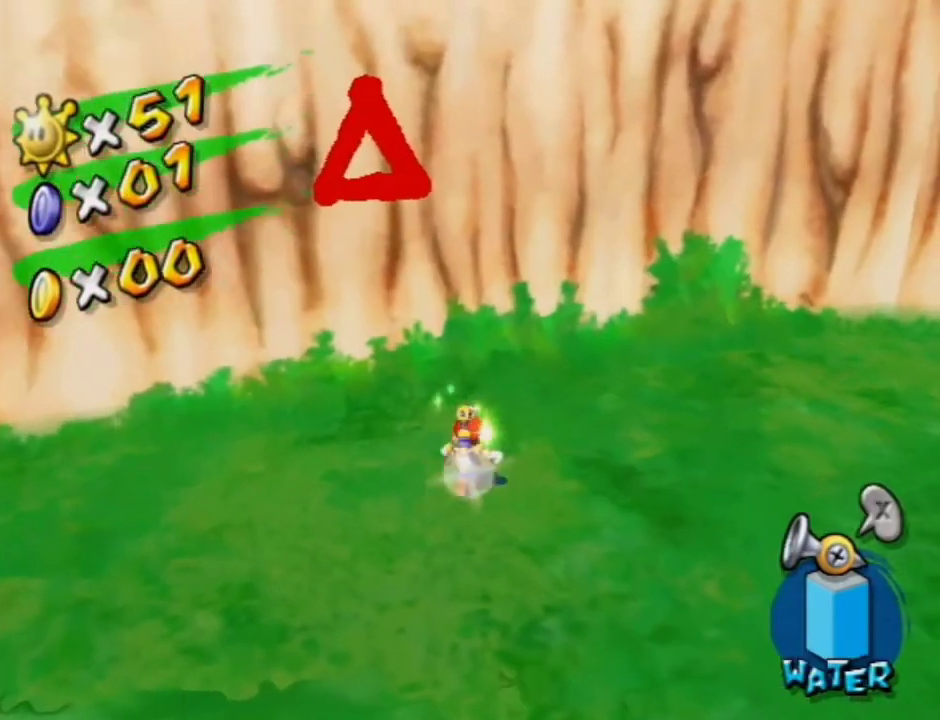
{"dt_ms": 500, "buttons": [], "left_stick": "down-left", "right_stick": "center", "events": [[100, "left_stick", "up-left"], [233, "A", "up"], [233, "left_stick", "down-left"], [333, "A", "down"], [433, "A", "up"]]}
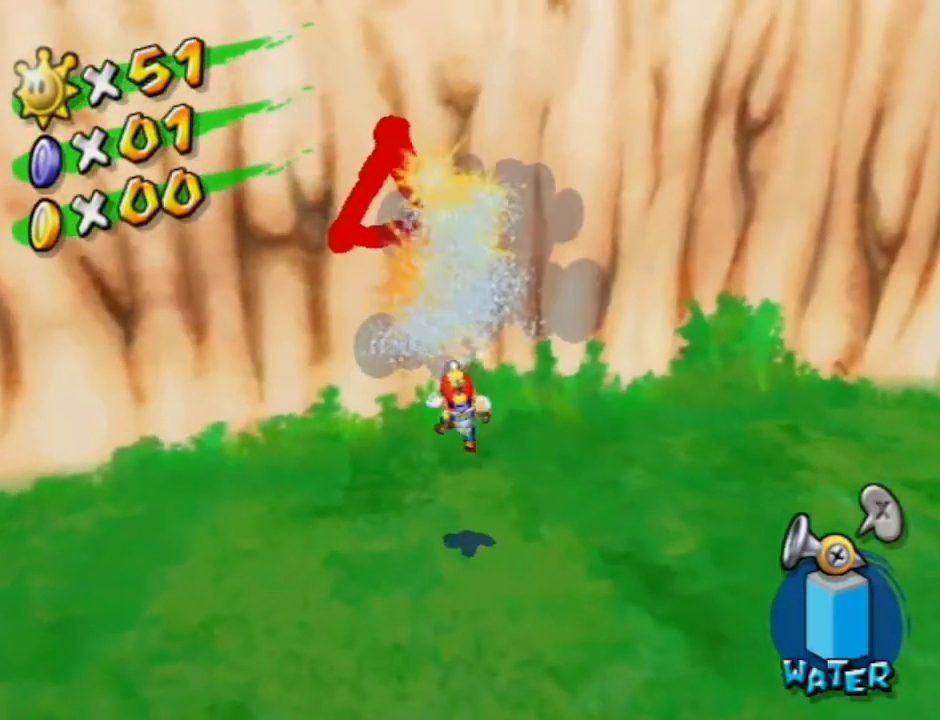
{"dt_ms": 600, "buttons": ["A"], "left_stick": "left", "right_stick": "center", "events": [[200, "A", "down"], [267, "A", "up"], [267, "left_stick", "center"], [433, "A", "down"], [600, "left_stick", "left"]]}
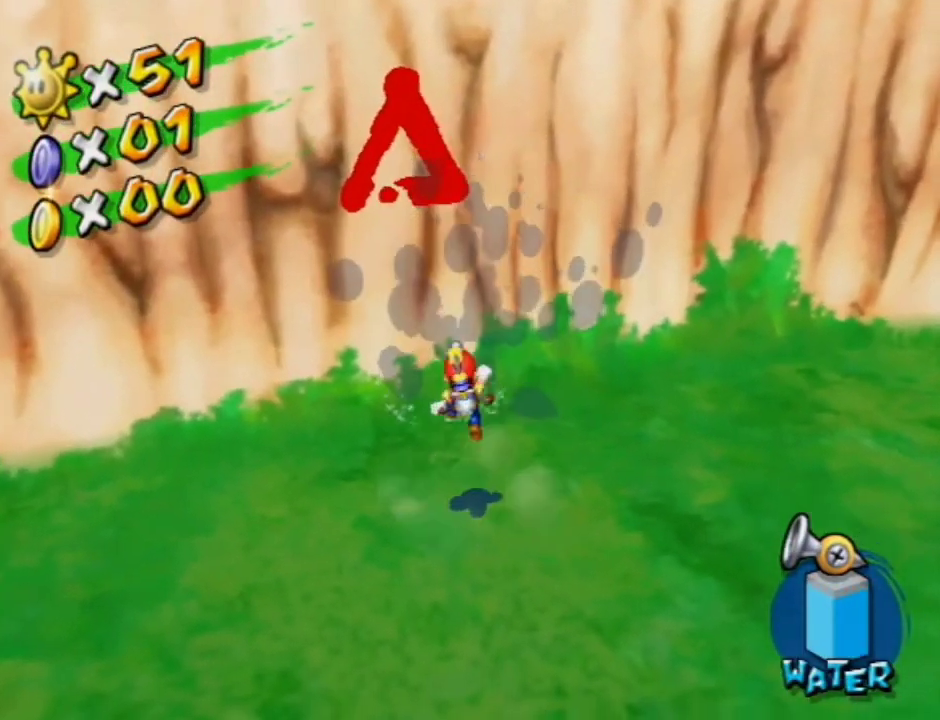
{"dt_ms": 500, "buttons": [], "left_stick": "center", "right_stick": "center", "events": [[67, "A", "up"], [167, "left_stick", "up-left"], [200, "A", "down"], [267, "A", "up"], [267, "left_stick", "left"], [333, "left_stick", "center"], [367, "A", "down"], [433, "A", "up"]]}
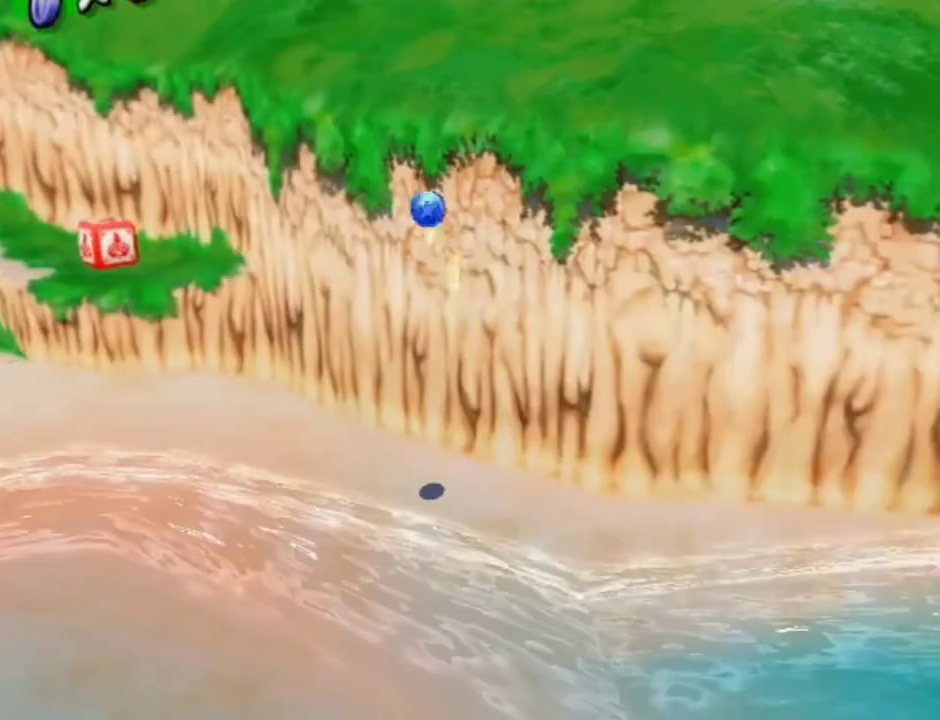
{"dt_ms": 400, "buttons": [], "left_stick": "down-right", "right_stick": "left", "events": [[100, "right_stick", "left"], [400, "left_stick", "down-right"]]}
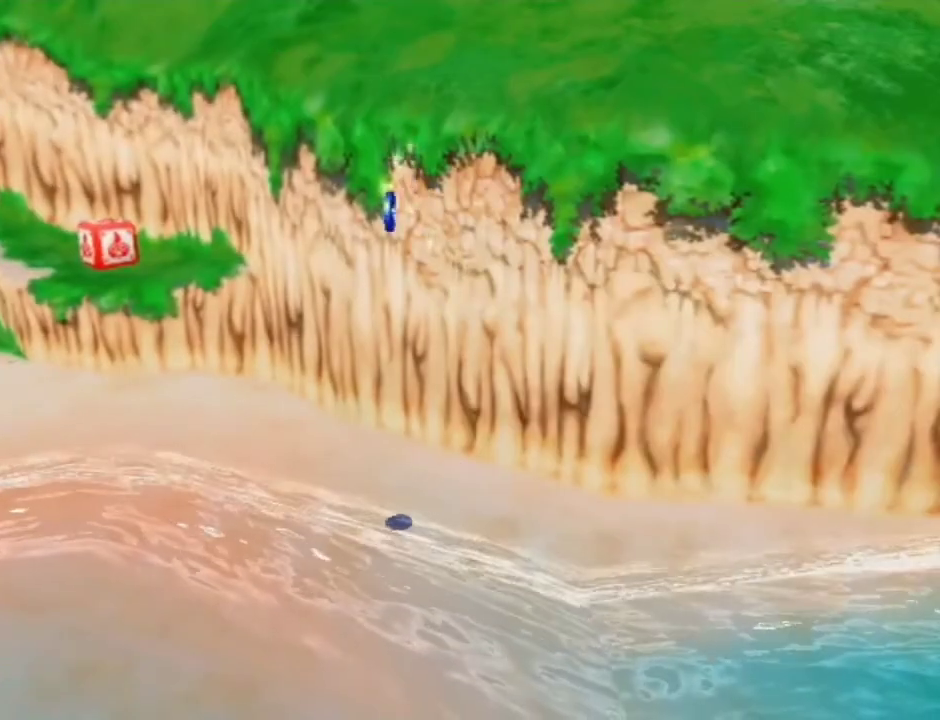
{"dt_ms": 500, "buttons": [], "left_stick": "down-right", "right_stick": "left", "events": []}
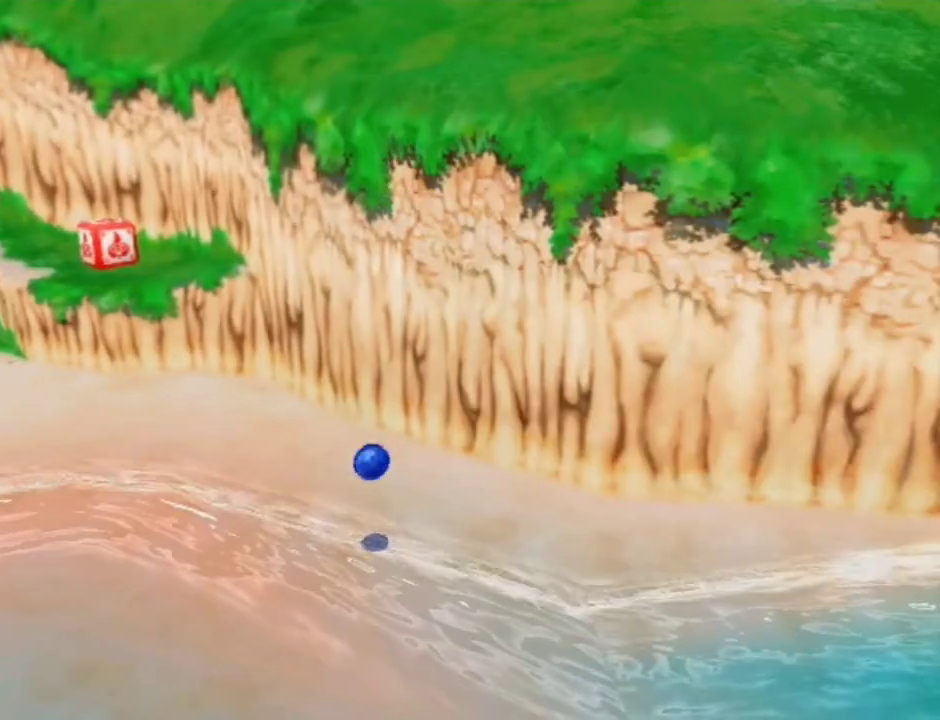
{"dt_ms": 500, "buttons": [], "left_stick": "right", "right_stick": "left", "events": [[467, "left_stick", "right"]]}
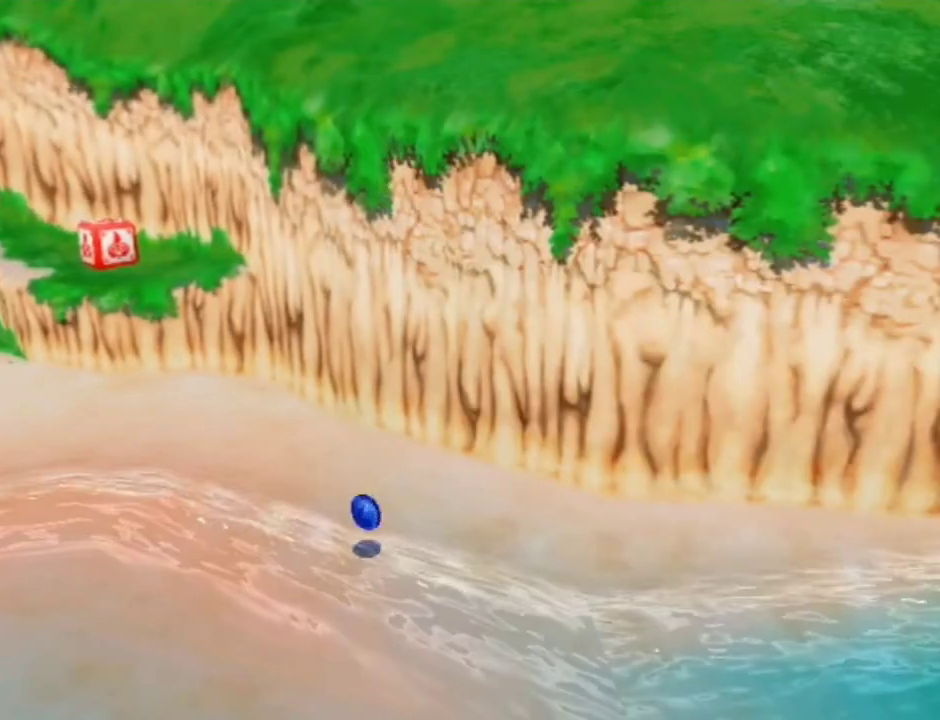
{"dt_ms": 500, "buttons": [], "left_stick": "right", "right_stick": "left", "events": []}
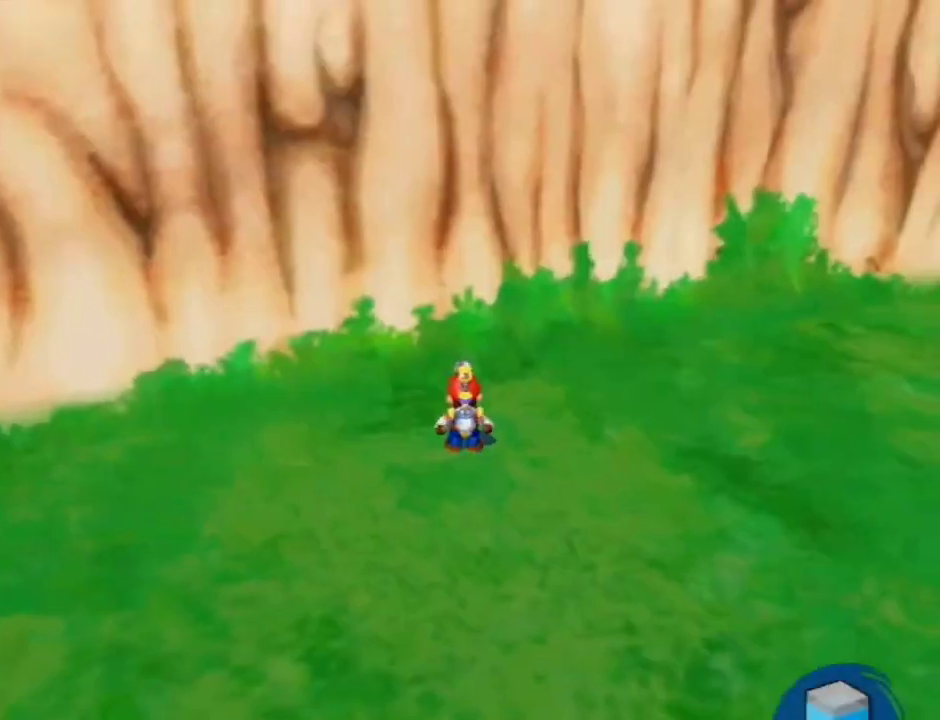
{"dt_ms": 500, "buttons": [], "left_stick": "right", "right_stick": "center", "events": [[467, "right_stick", "center"]]}
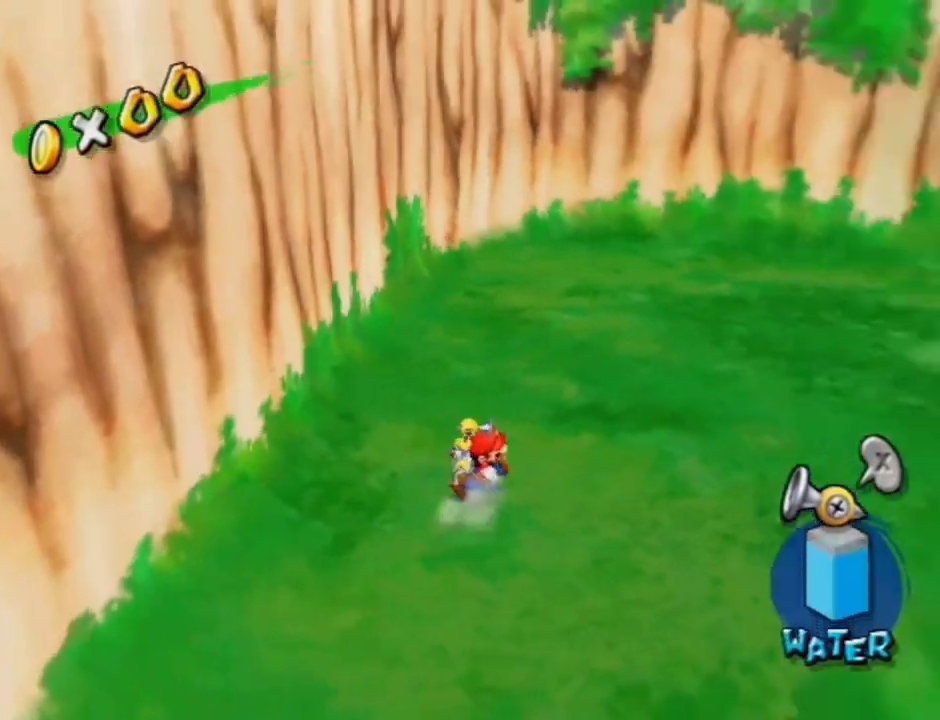
{"dt_ms": 400, "buttons": ["B"], "left_stick": "up-right", "right_stick": "center", "events": [[133, "X", "down"], [233, "X", "up"], [300, "B", "down"], [367, "left_stick", "up-right"]]}
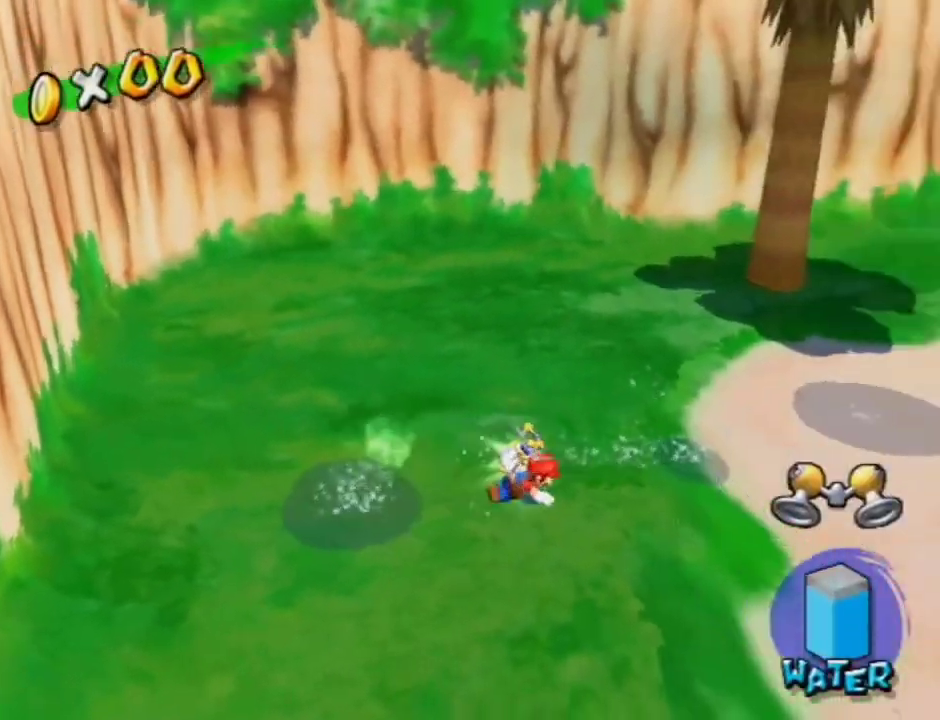
{"dt_ms": 600, "buttons": ["X"], "left_stick": "up", "right_stick": "center", "events": [[33, "B", "up"], [133, "right_stick", "left"], [367, "left_stick", "up"], [367, "right_stick", "center"], [533, "X", "down"]]}
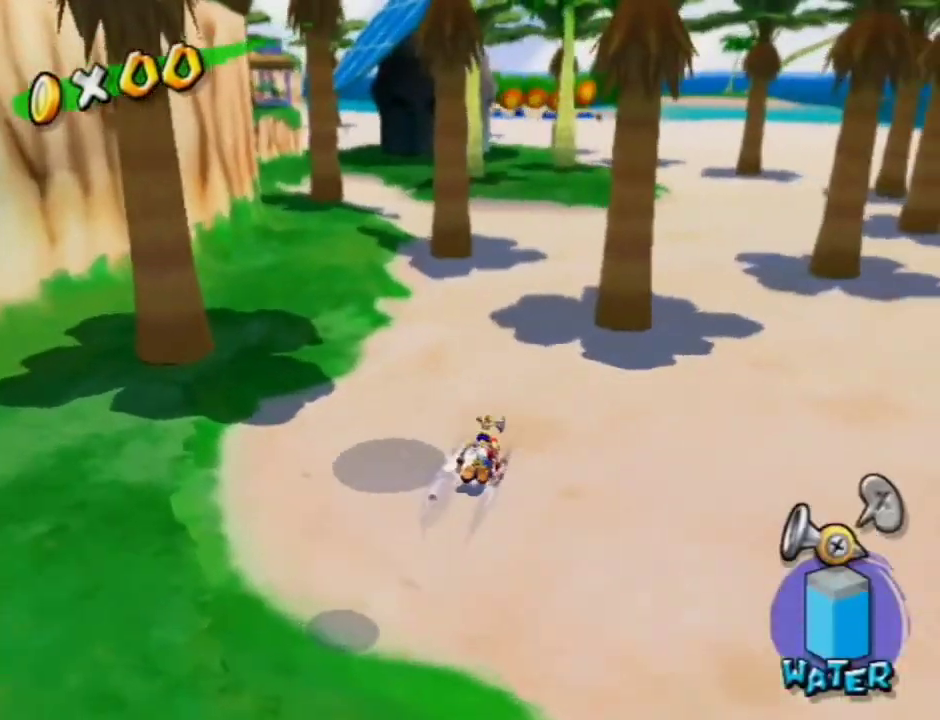
{"dt_ms": 500, "buttons": [], "left_stick": "up-left", "right_stick": "center", "events": [[33, "X", "up"], [167, "left_stick", "up-left"]]}
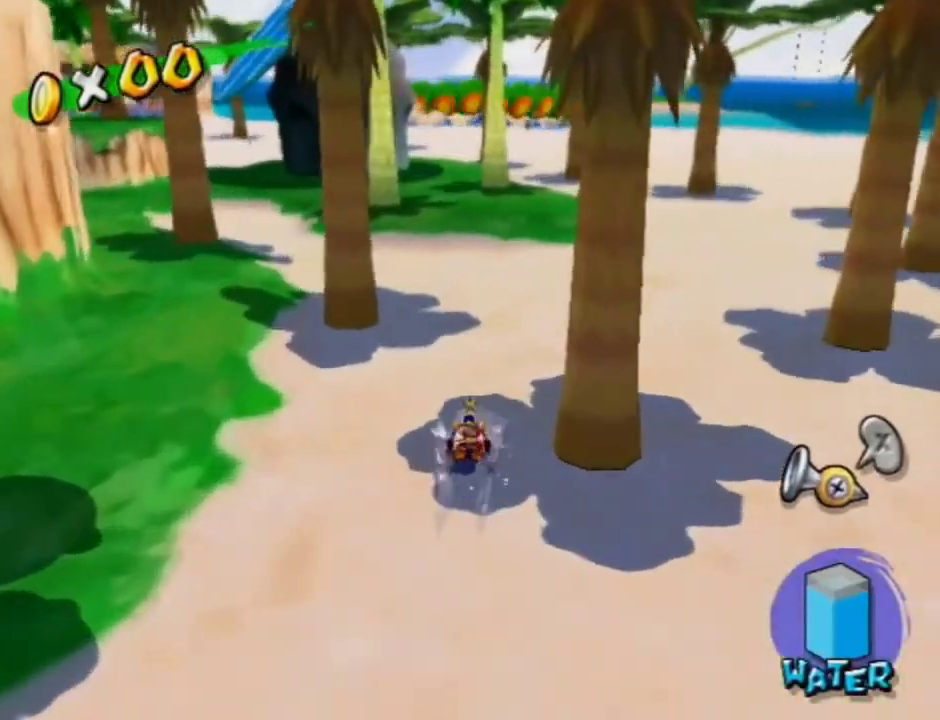
{"dt_ms": 300, "buttons": [], "left_stick": "up-left", "right_stick": "center", "events": [[167, "left_stick", "up"], [300, "left_stick", "up-left"]]}
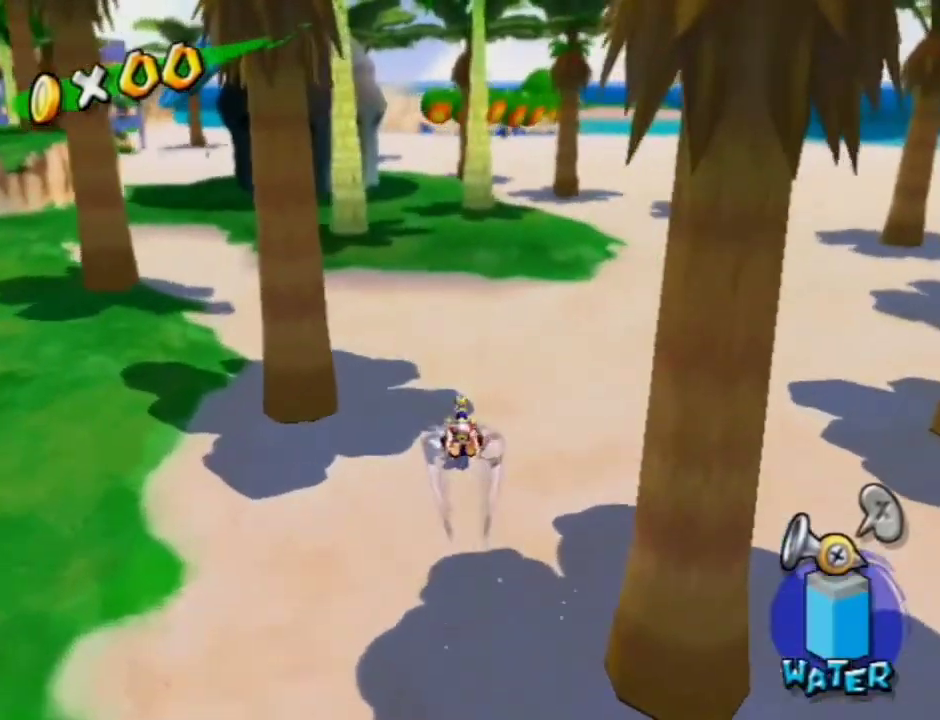
{"dt_ms": 700, "buttons": [], "left_stick": "up", "right_stick": "center", "events": [[167, "left_stick", "up"], [400, "left_stick", "up-left"], [467, "left_stick", "up"]]}
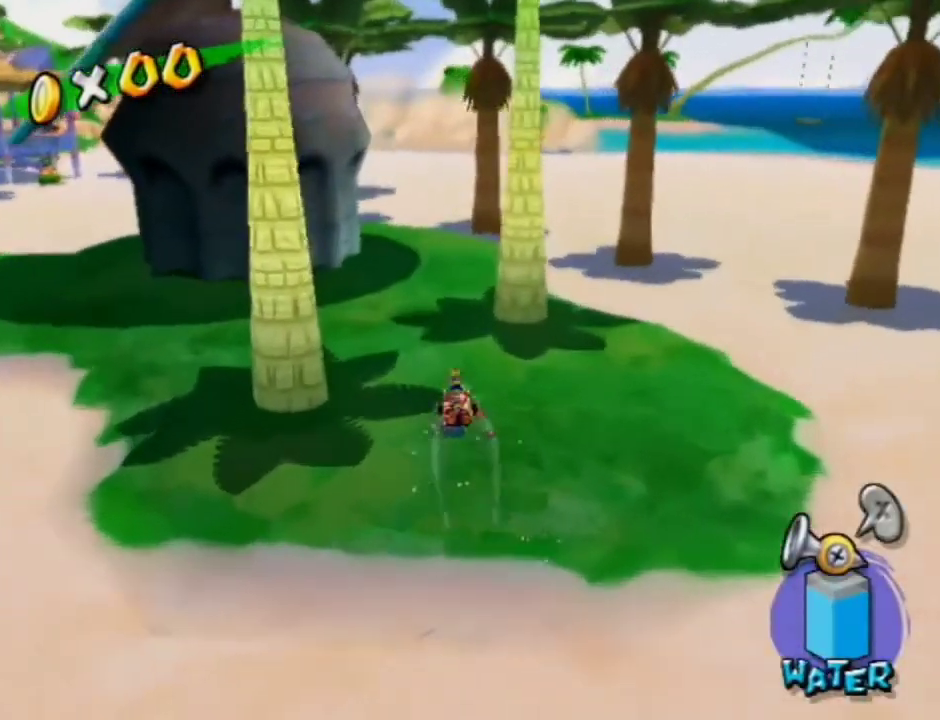
{"dt_ms": 300, "buttons": [], "left_stick": "up", "right_stick": "center", "events": [[100, "left_stick", "up-right"], [267, "left_stick", "up"]]}
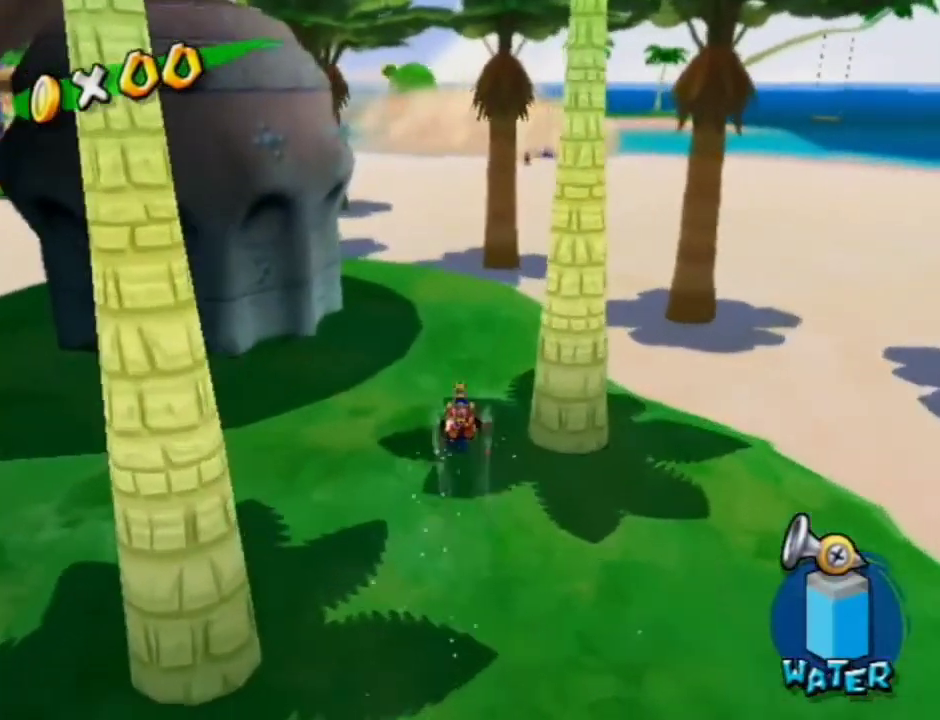
{"dt_ms": 700, "buttons": [], "left_stick": "up", "right_stick": "center", "events": []}
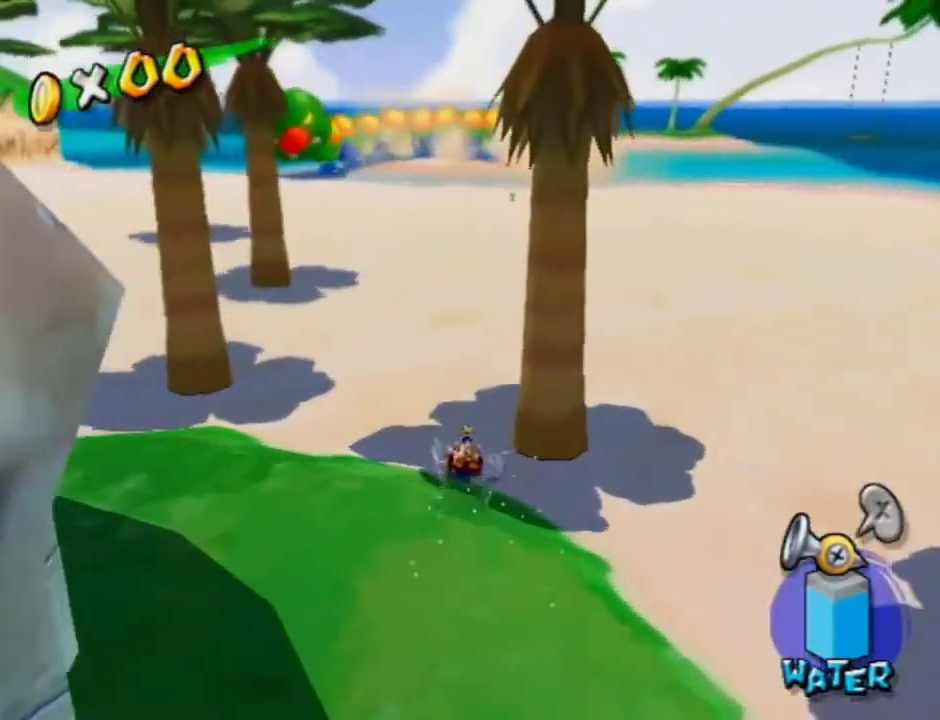
{"dt_ms": 500, "buttons": [], "left_stick": "up", "right_stick": "center", "events": [[33, "right_stick", "right"], [100, "left_stick", "up-right"], [200, "right_stick", "center"], [433, "left_stick", "up"]]}
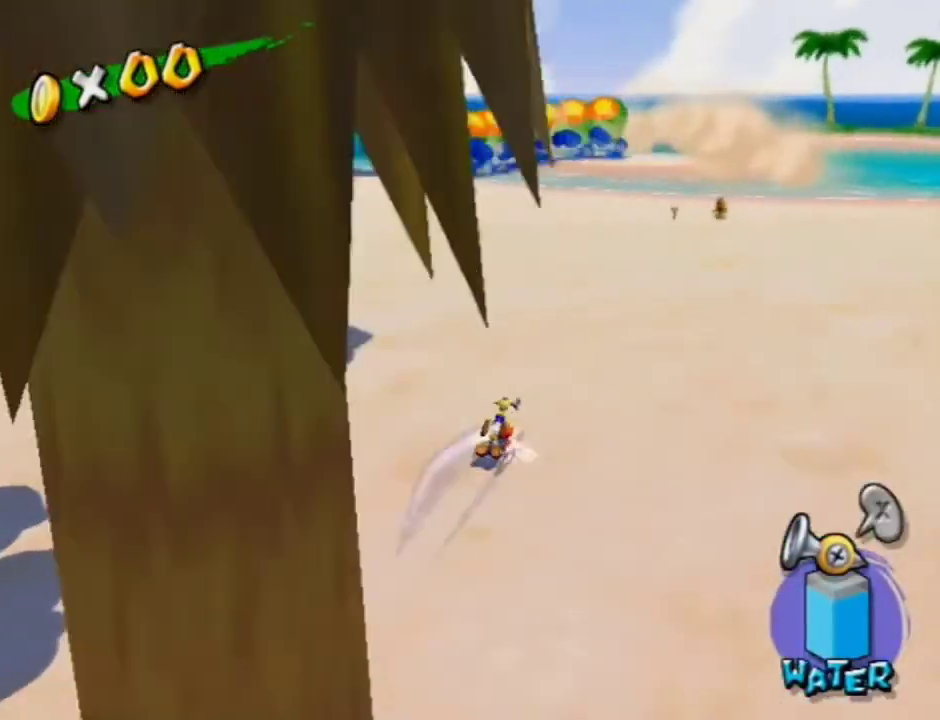
{"dt_ms": 500, "buttons": [], "left_stick": "up-left", "right_stick": "left", "events": [[200, "right_stick", "left"], [333, "left_stick", "up-left"]]}
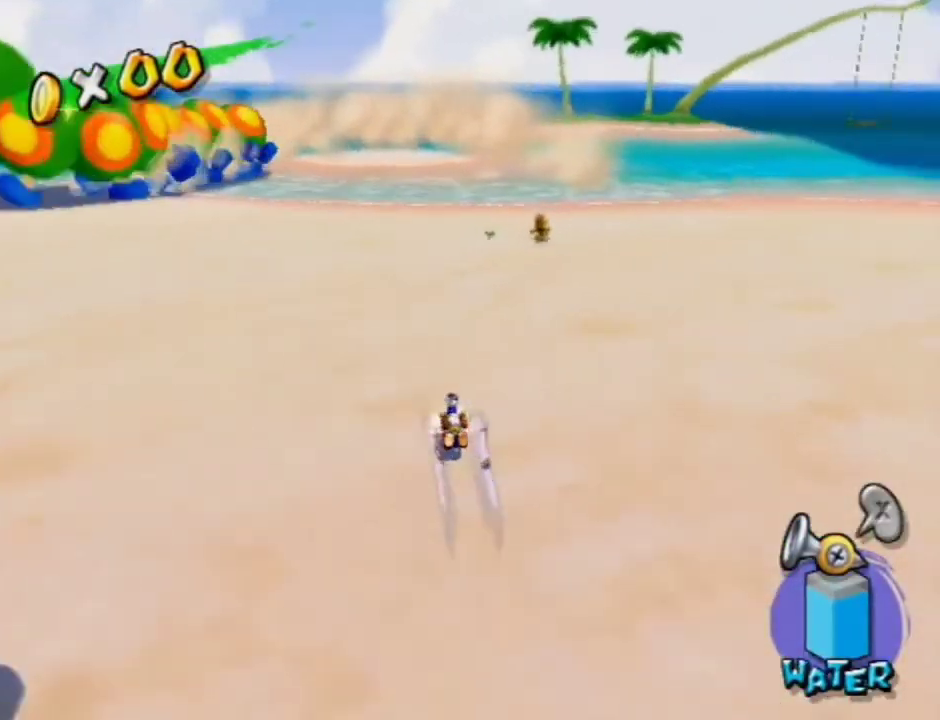
{"dt_ms": 400, "buttons": [], "left_stick": "up", "right_stick": "center", "events": [[100, "right_stick", "center"], [300, "left_stick", "up"]]}
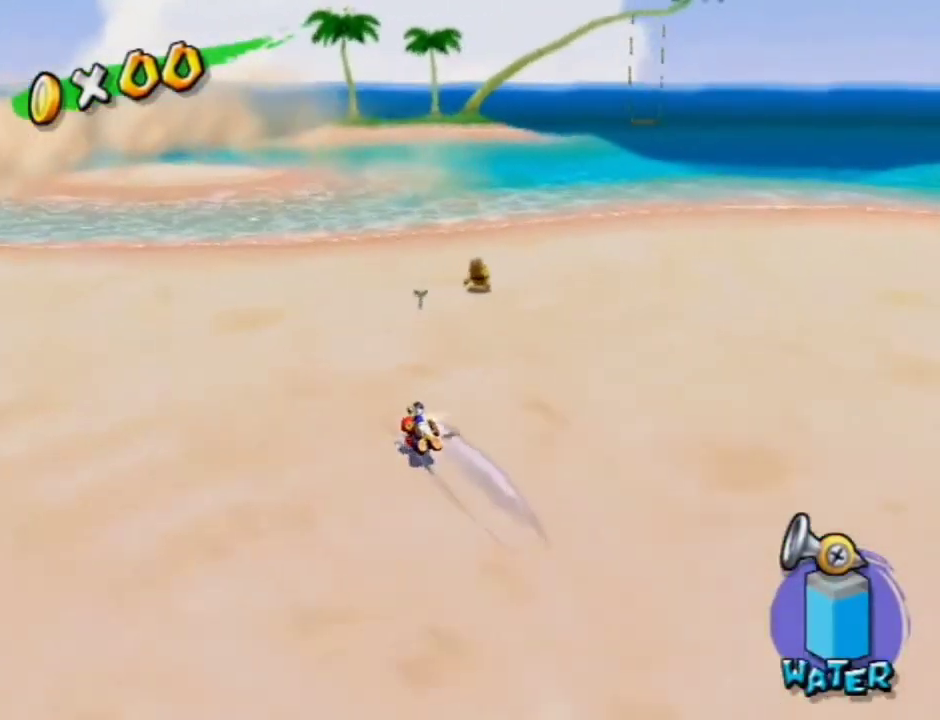
{"dt_ms": 500, "buttons": [], "left_stick": "up-right", "right_stick": "left", "events": [[200, "left_stick", "up-right"], [333, "right_stick", "left"]]}
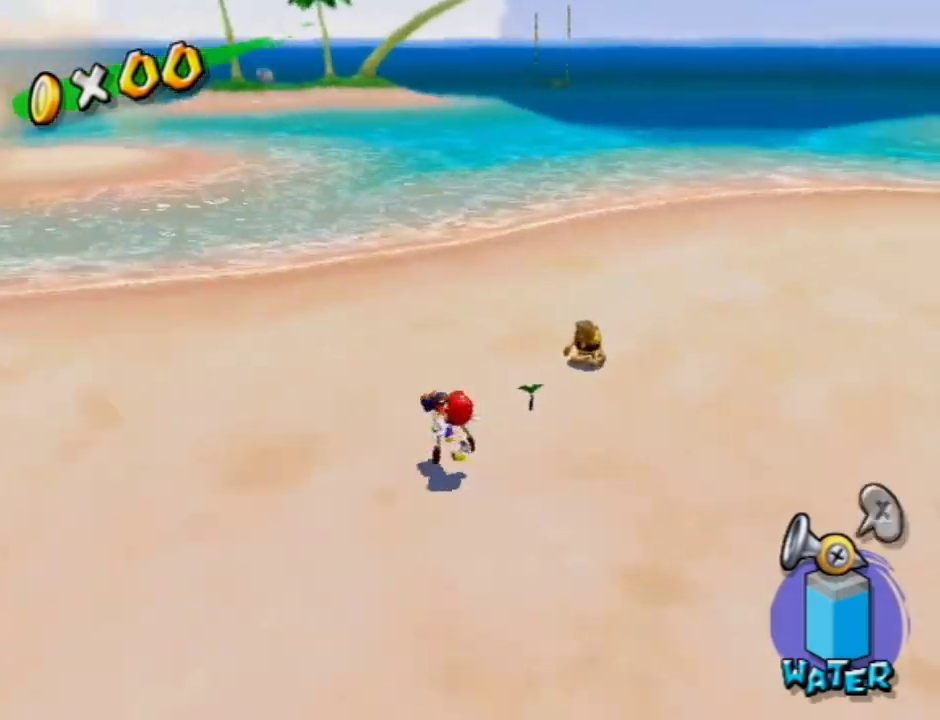
{"dt_ms": 500, "buttons": ["A", "B"], "left_stick": "up-right", "right_stick": "center", "events": [[167, "right_stick", "center"], [400, "A", "down"], [500, "B", "down"]]}
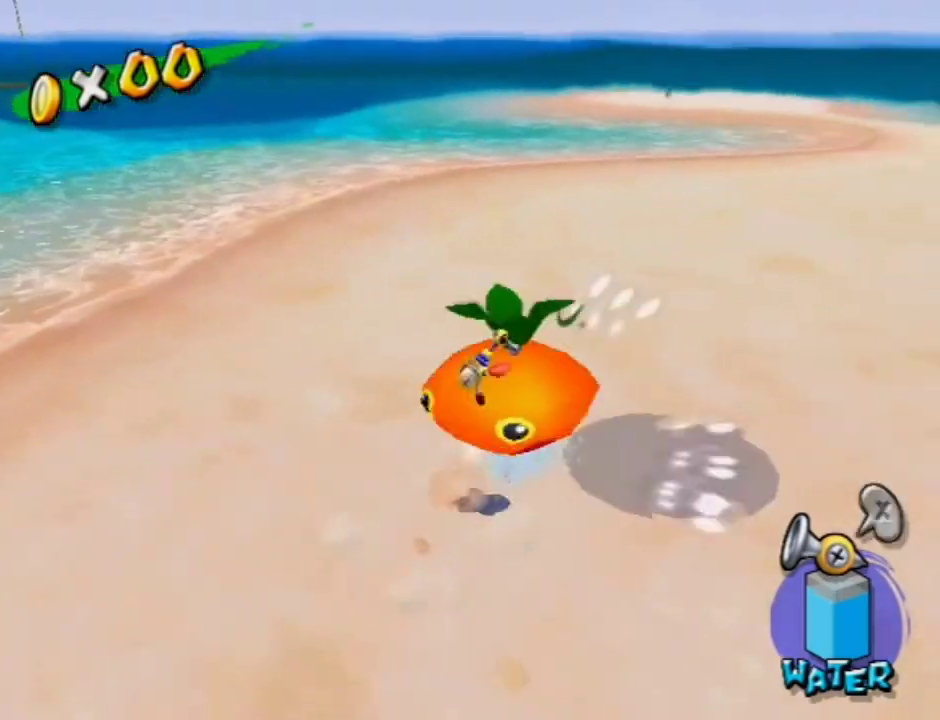
{"dt_ms": 500, "buttons": [], "left_stick": "up", "right_stick": "left", "events": [[67, "A", "up"], [200, "B", "up"], [267, "X", "down"], [367, "X", "up"], [467, "right_stick", "left"], [500, "left_stick", "up"]]}
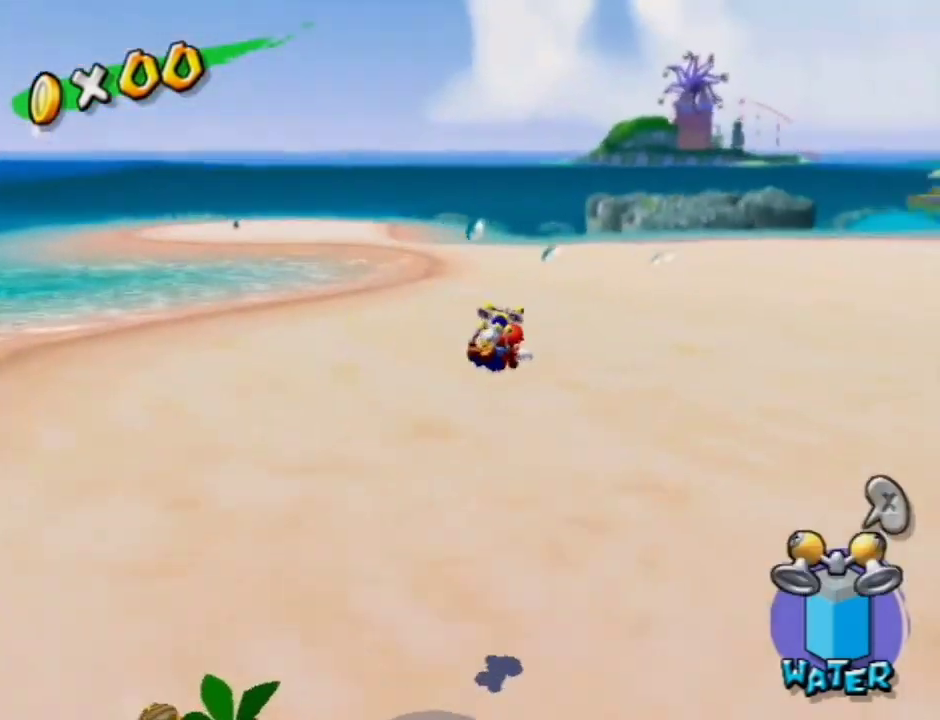
{"dt_ms": 600, "buttons": [], "left_stick": "up", "right_stick": "left", "events": [[100, "left_stick", "up-left"], [600, "left_stick", "up"]]}